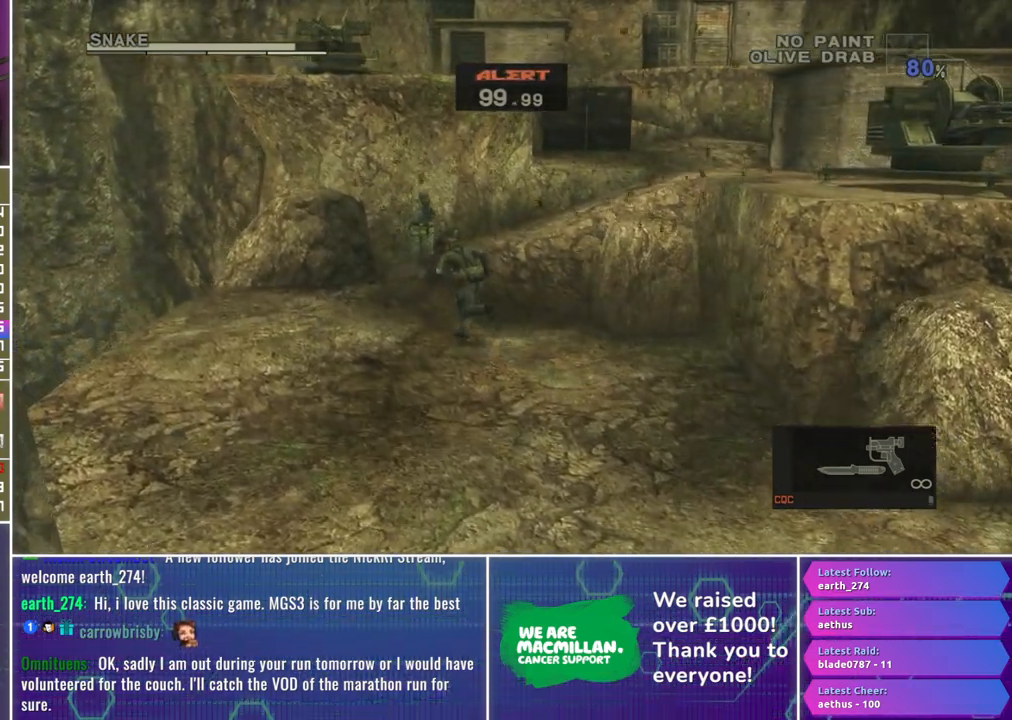
Gameplay with a controller (Xbox layout); each line is a JSON object with the inputs held at the frame after it. "events" lists button and stick changes between this image and that frame as [ms after this image, input, new state], when the widget could be followed in between.
{"buttons": [], "left_stick": "up-left", "right_stick": "center", "events": [[417, "left_stick", "up-left"]]}
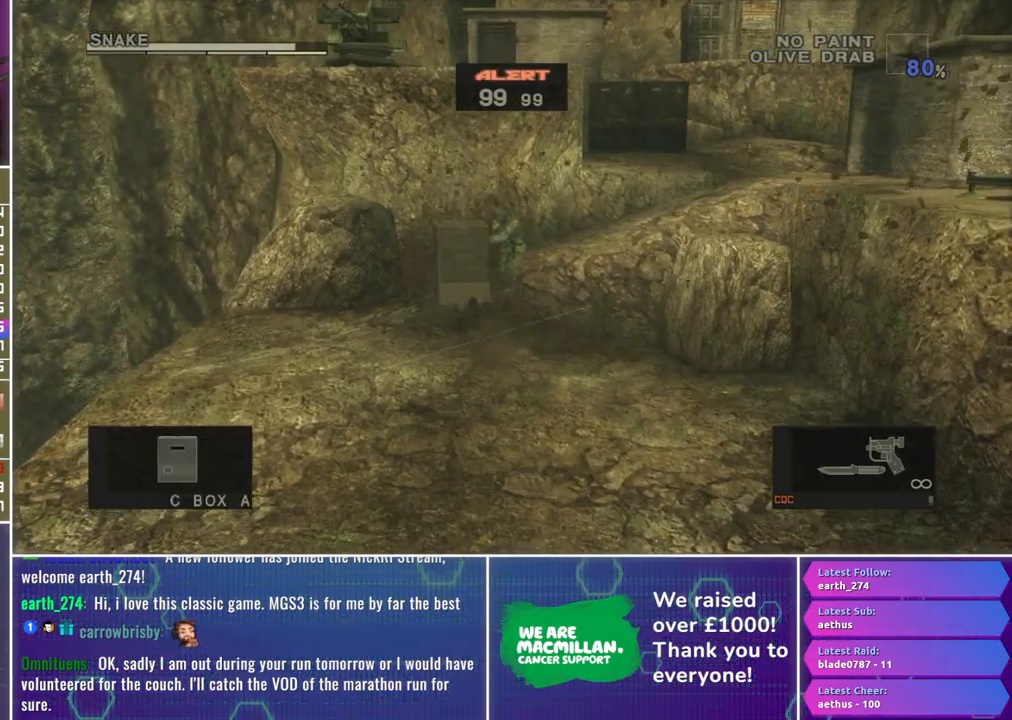
{"buttons": [], "left_stick": "down-right", "right_stick": "center", "events": [[67, "left_stick", "center"], [133, "left_stick", "right"], [283, "left_stick", "down-right"], [400, "A", "down"], [483, "A", "up"]]}
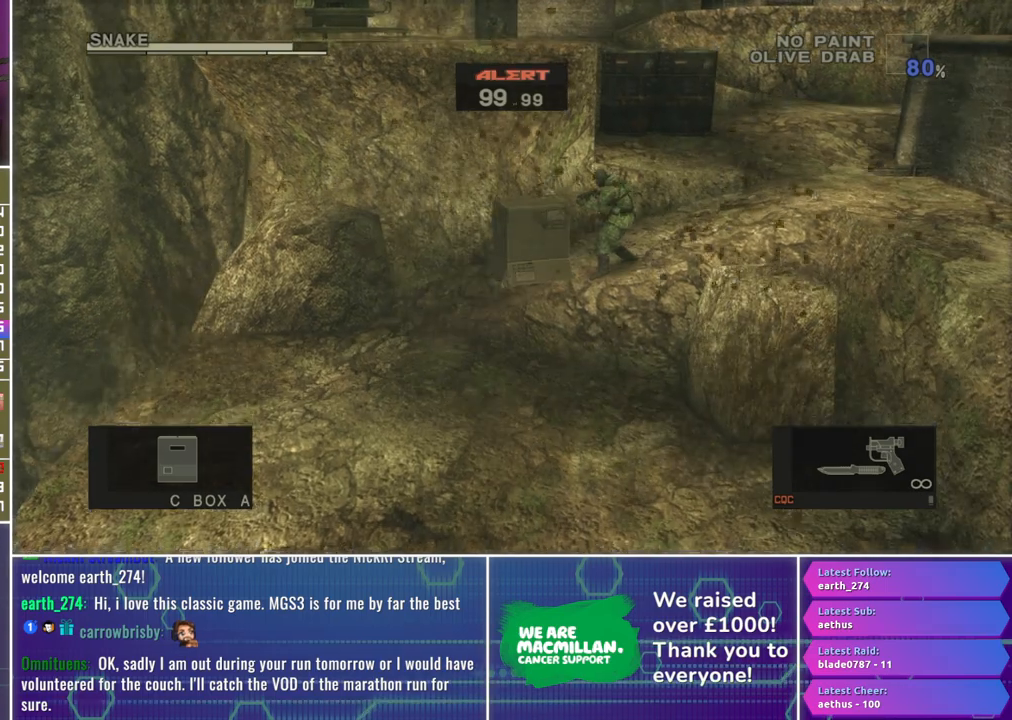
{"buttons": [], "left_stick": "down-right", "right_stick": "center", "events": [[67, "A", "down"], [133, "A", "up"], [233, "A", "down"], [317, "A", "up"], [383, "A", "down"], [467, "A", "up"]]}
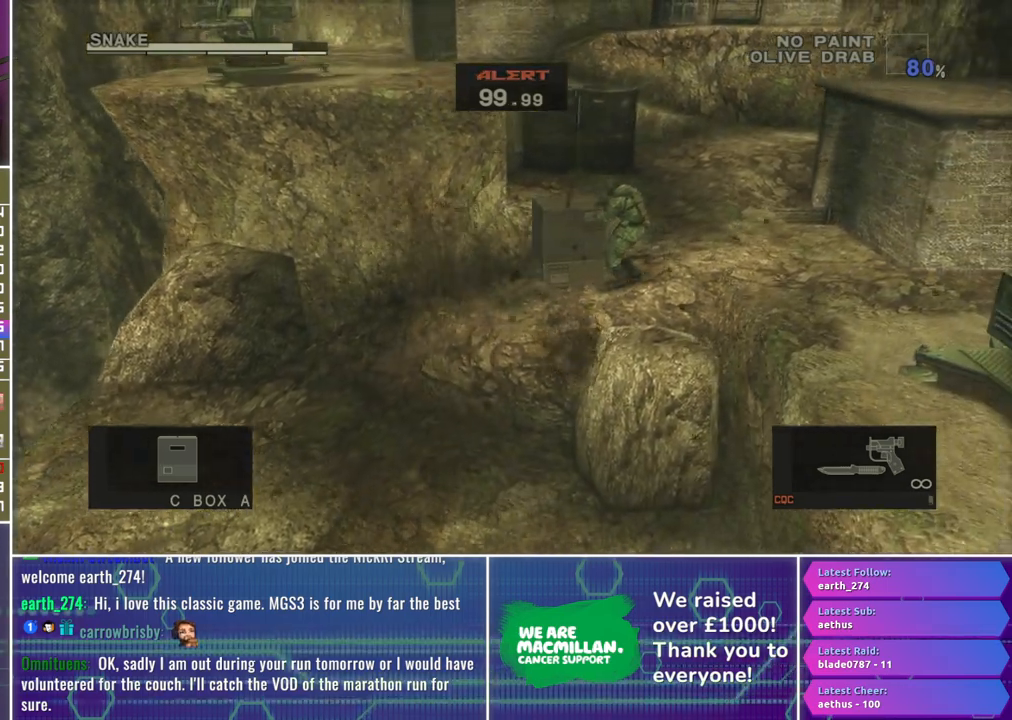
{"buttons": [], "left_stick": "down-right", "right_stick": "center", "events": [[67, "A", "down"], [150, "A", "up"], [217, "A", "down"], [300, "A", "up"], [383, "A", "down"], [467, "A", "up"]]}
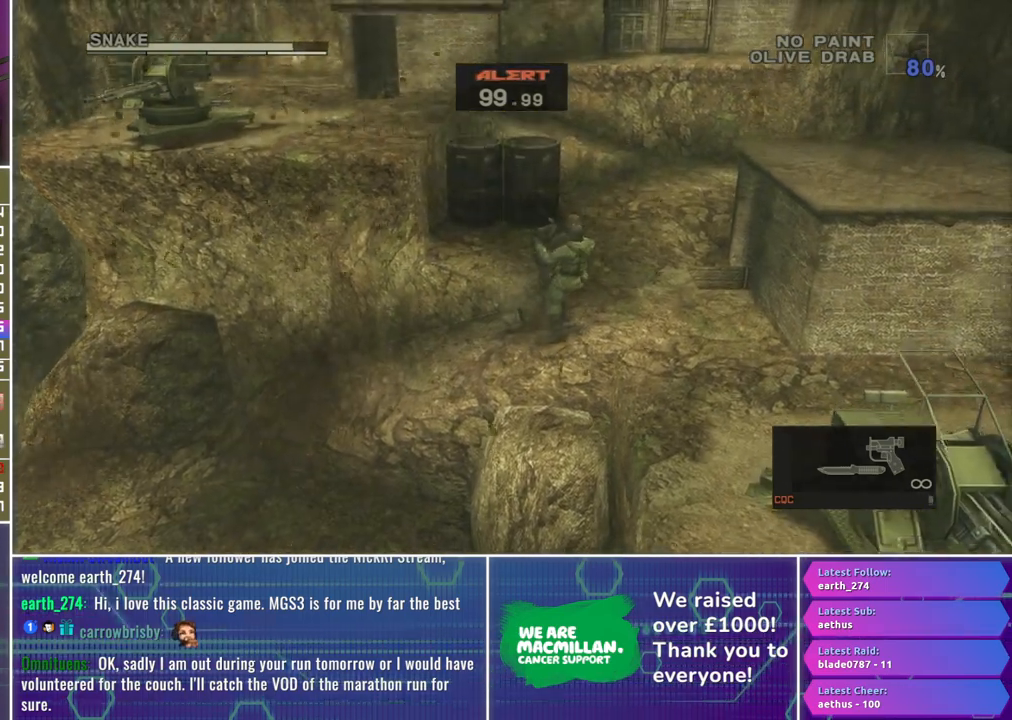
{"buttons": [], "left_stick": "down-right", "right_stick": "center", "events": [[33, "A", "down"], [133, "A", "up"]]}
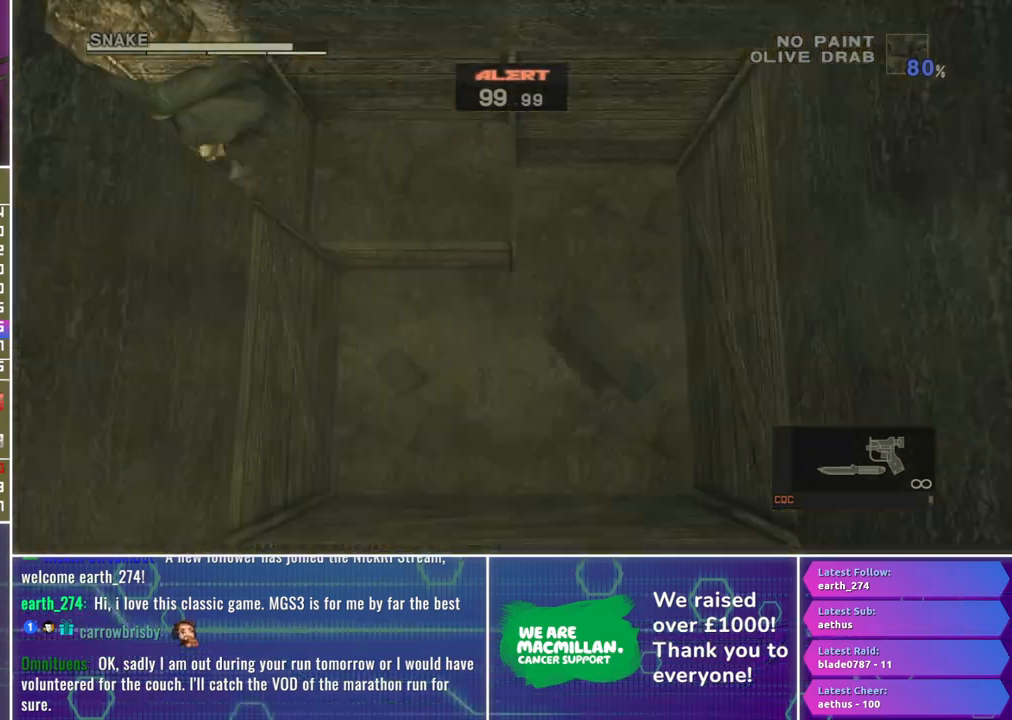
{"buttons": [], "left_stick": "down", "right_stick": "center", "events": [[33, "left_stick", "down"]]}
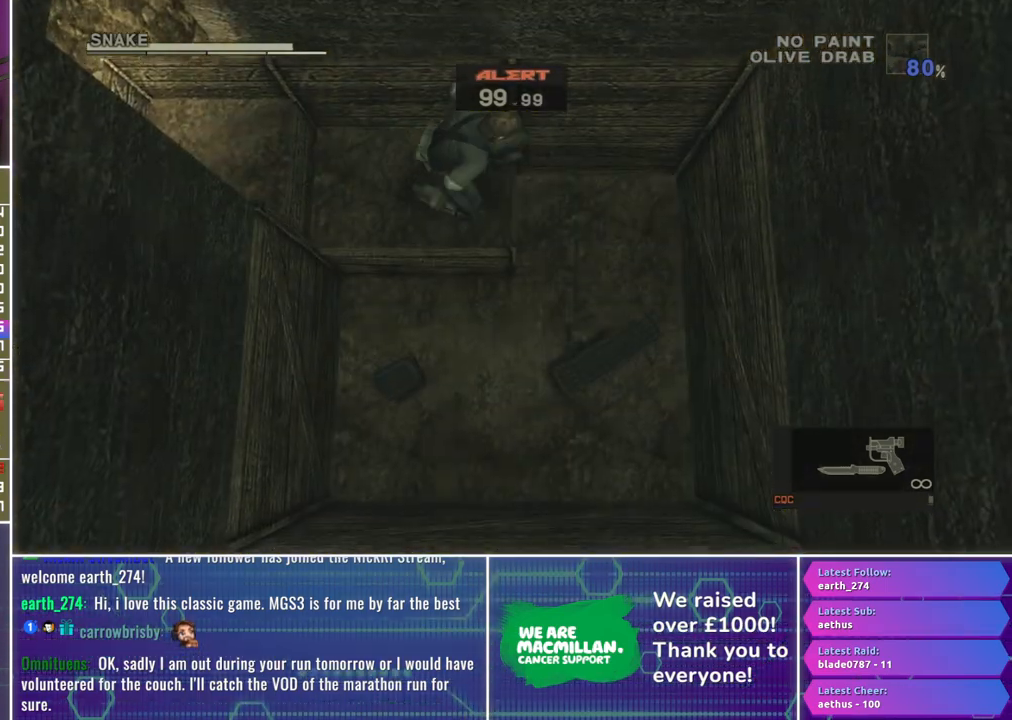
{"buttons": [], "left_stick": "down", "right_stick": "center", "events": []}
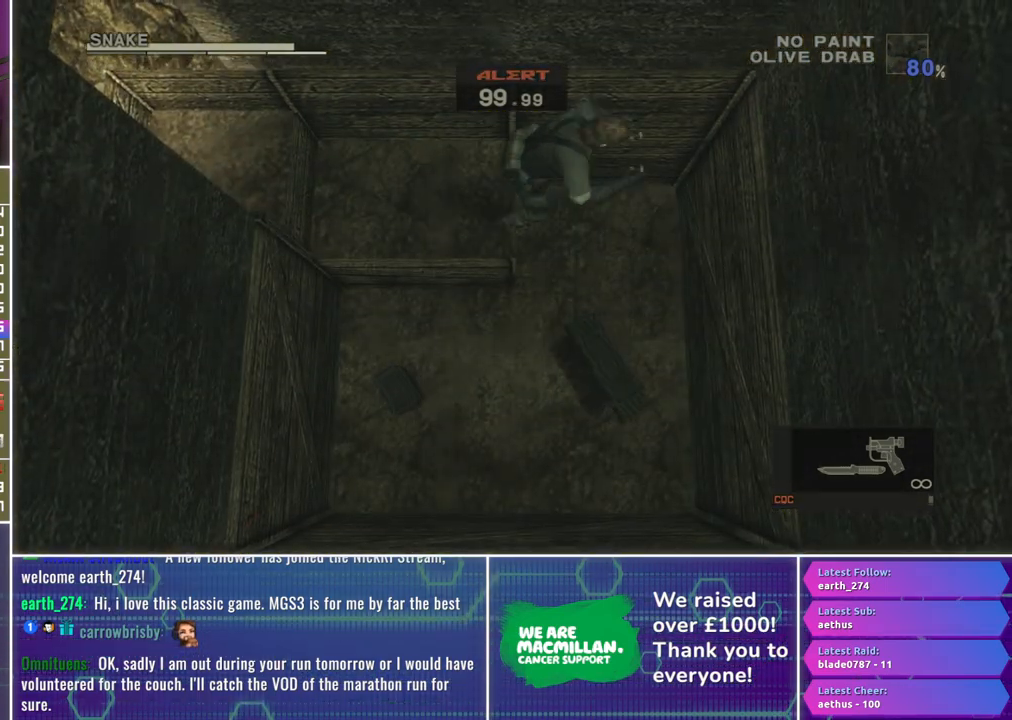
{"buttons": [], "left_stick": "down", "right_stick": "center", "events": []}
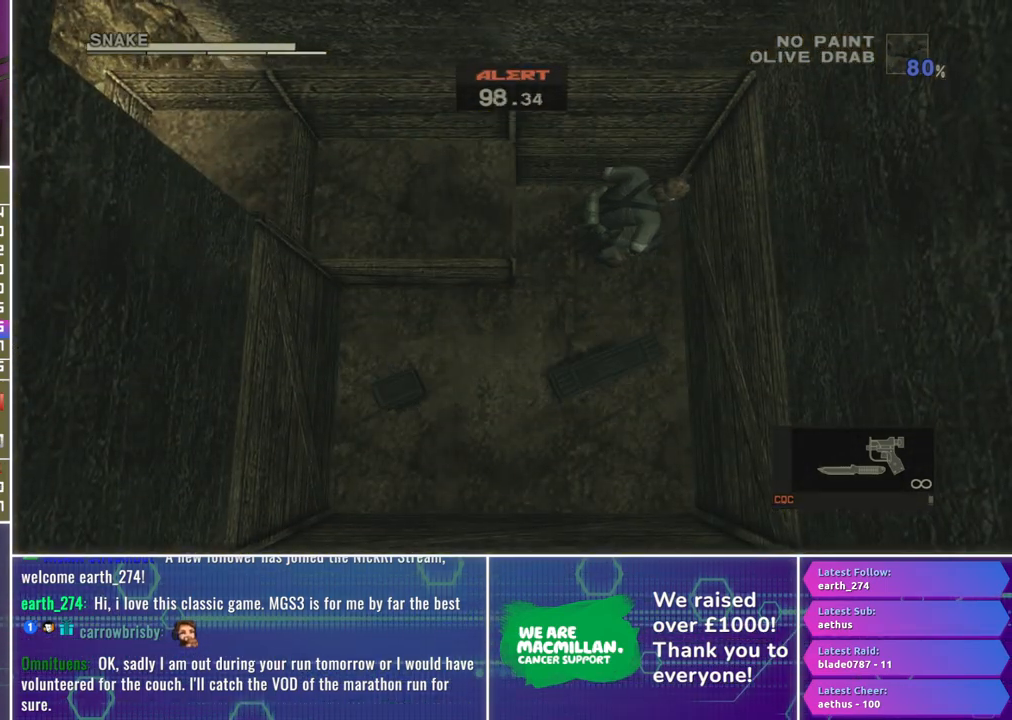
{"buttons": [], "left_stick": "center", "right_stick": "center", "events": [[483, "left_stick", "center"]]}
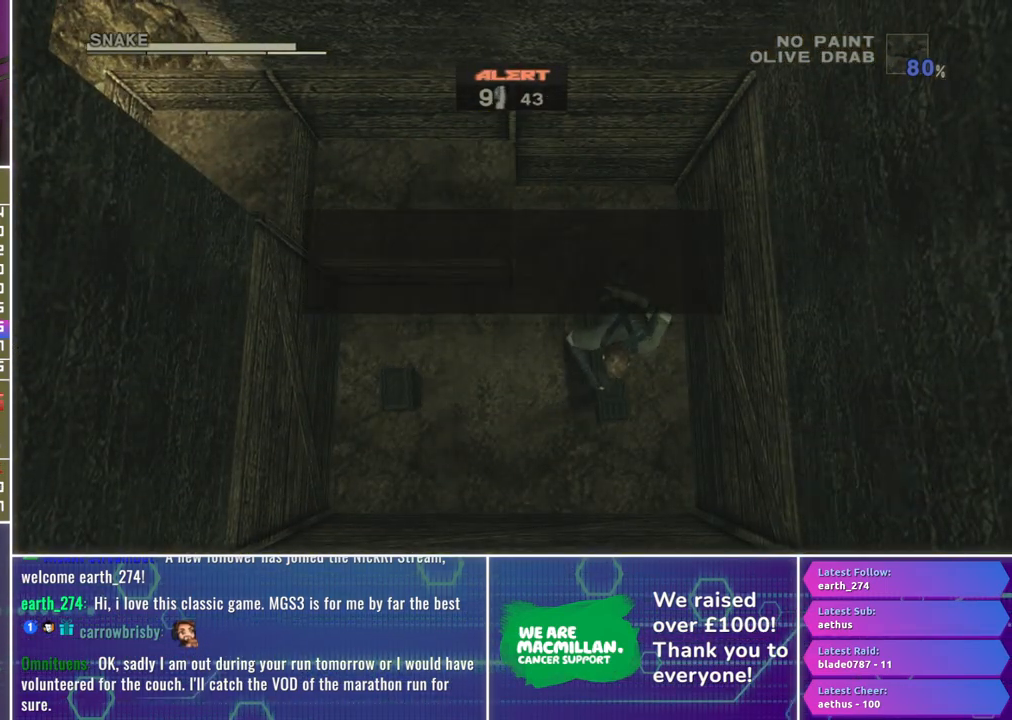
{"buttons": [], "left_stick": "right", "right_stick": "center", "events": [[300, "A", "down"], [383, "A", "up"], [500, "left_stick", "right"]]}
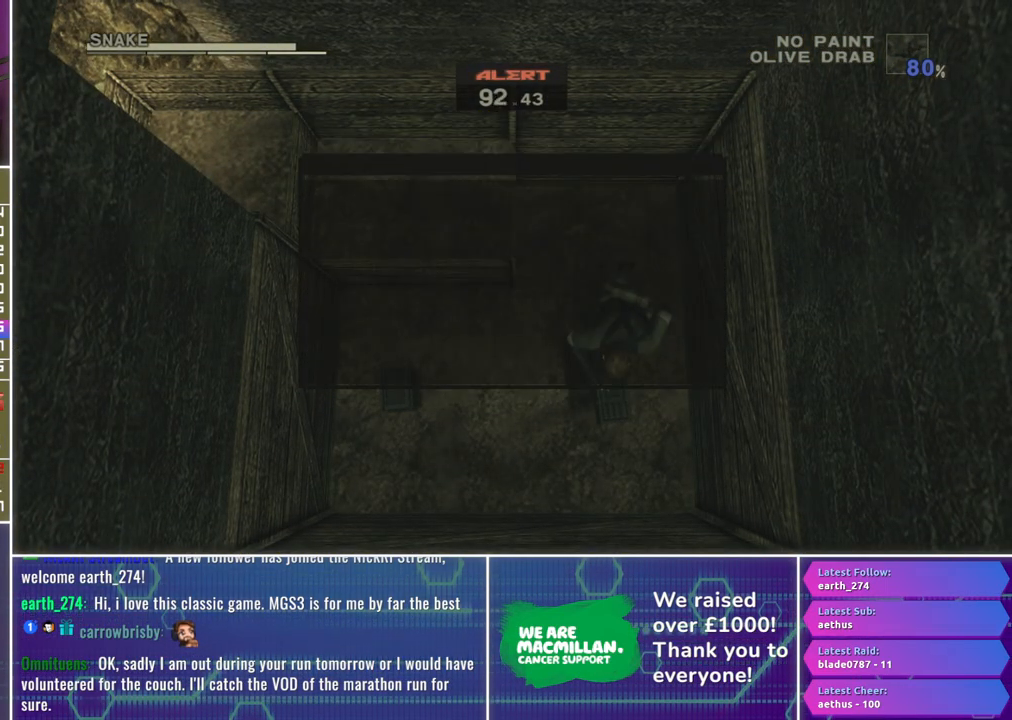
{"buttons": [], "left_stick": "left", "right_stick": "center", "events": [[100, "left_stick", "center"], [267, "left_stick", "up"], [317, "left_stick", "up-left"], [417, "left_stick", "left"]]}
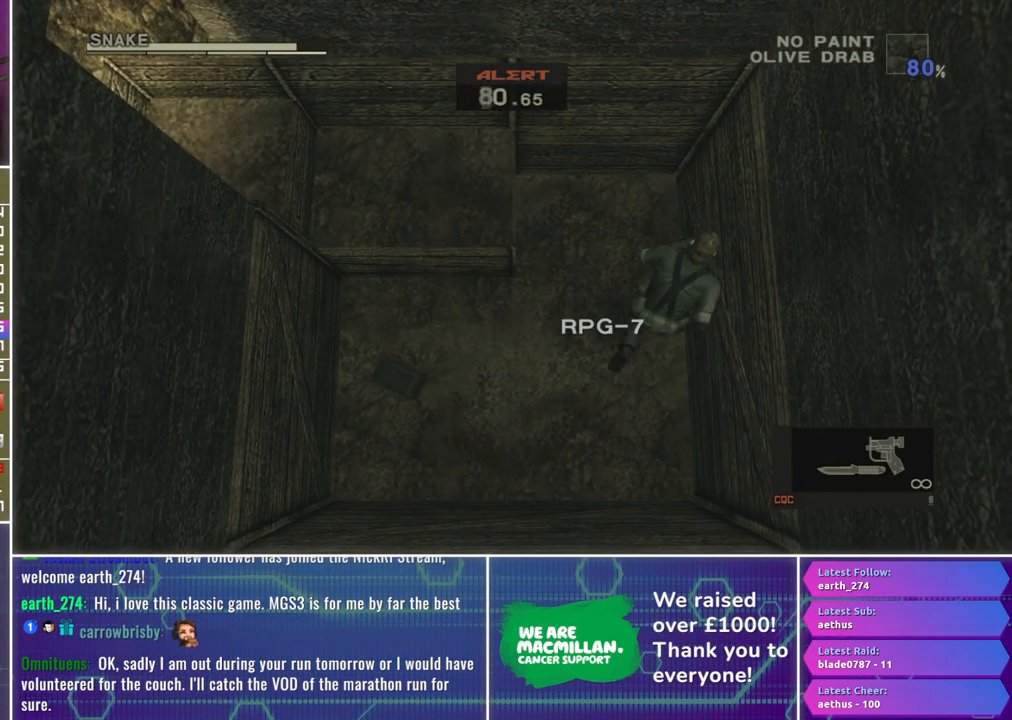
{"buttons": [], "left_stick": "left", "right_stick": "center", "events": [[50, "A", "down"], [133, "A", "up"], [217, "A", "down"], [300, "A", "up"]]}
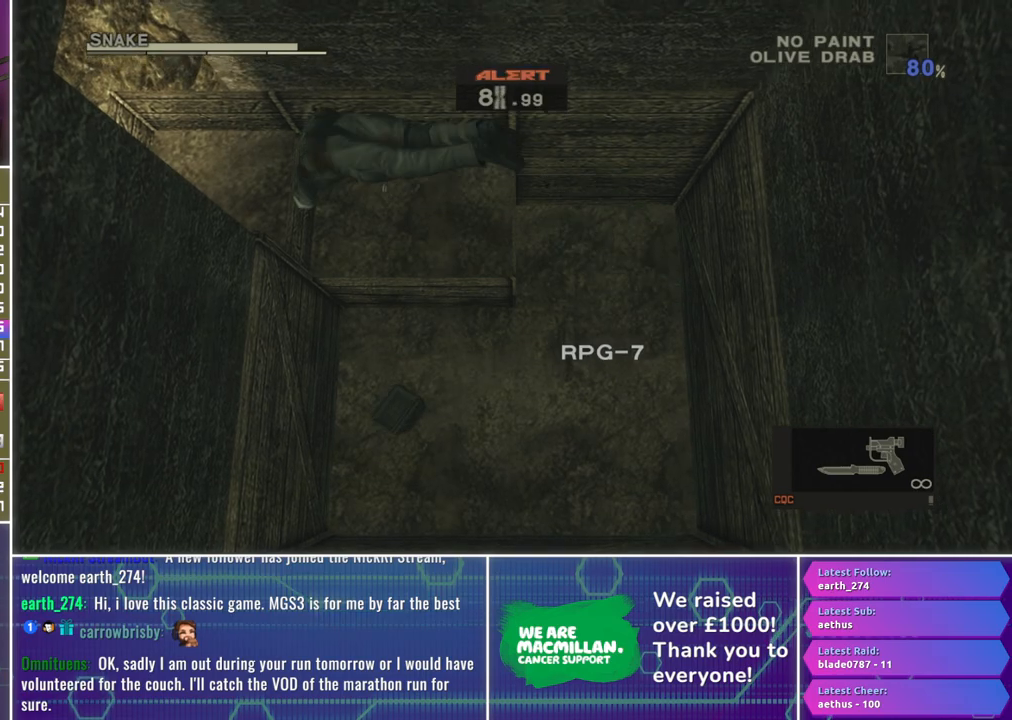
{"buttons": [], "left_stick": "left", "right_stick": "center", "events": [[50, "left_stick", "center"], [283, "left_stick", "left"]]}
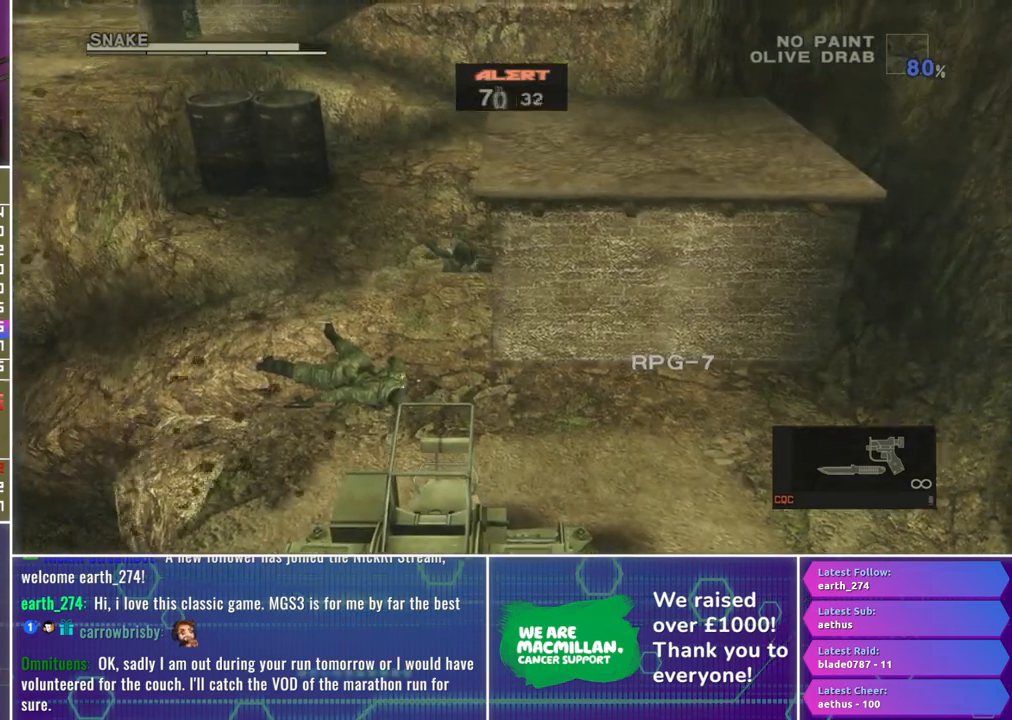
{"buttons": [], "left_stick": "center", "right_stick": "center", "events": [[33, "left_stick", "up"], [250, "L2", "down"], [350, "L2", "up"], [433, "left_stick", "center"]]}
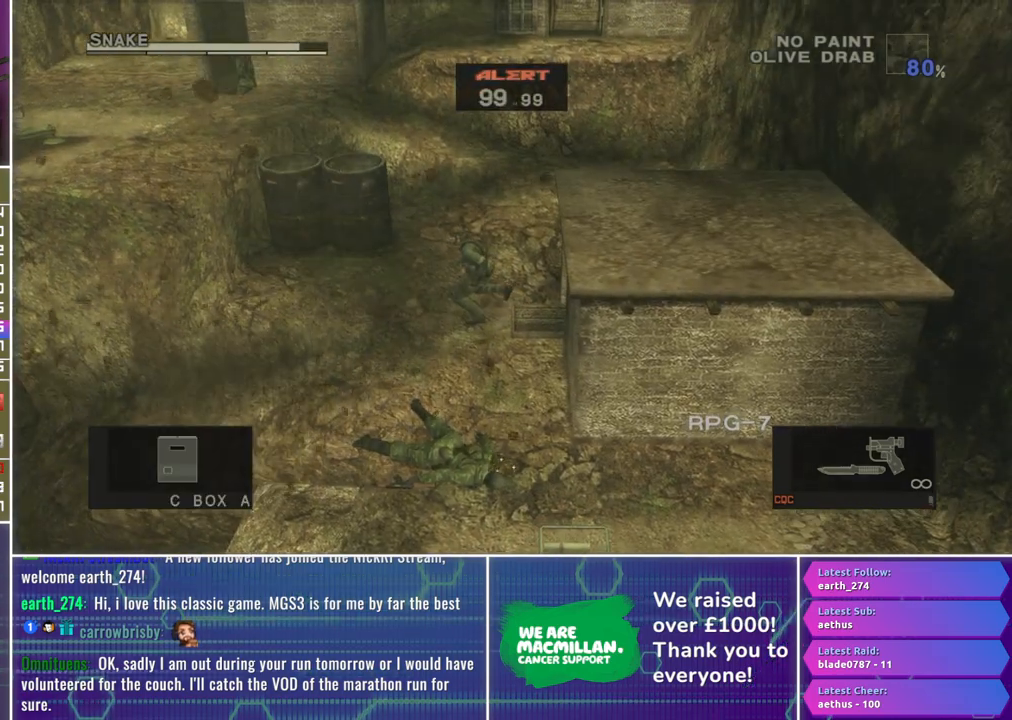
{"buttons": [], "left_stick": "up", "right_stick": "center", "events": [[267, "left_stick", "up"]]}
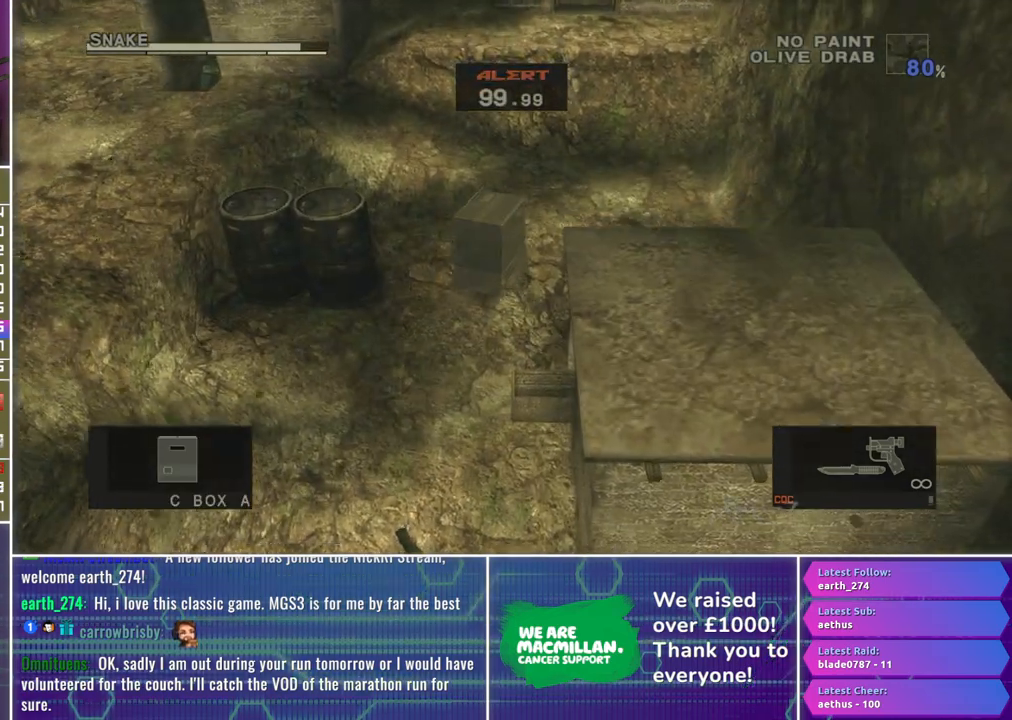
{"buttons": [], "left_stick": "left", "right_stick": "center", "events": [[267, "left_stick", "up-left"], [383, "left_stick", "left"]]}
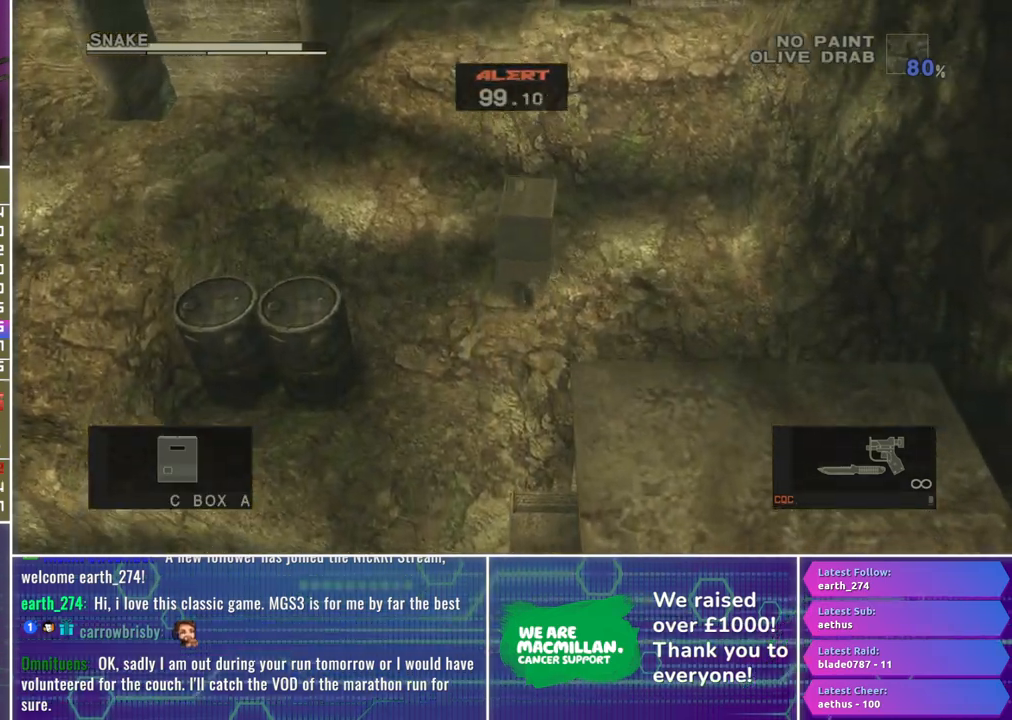
{"buttons": [], "left_stick": "left", "right_stick": "center", "events": []}
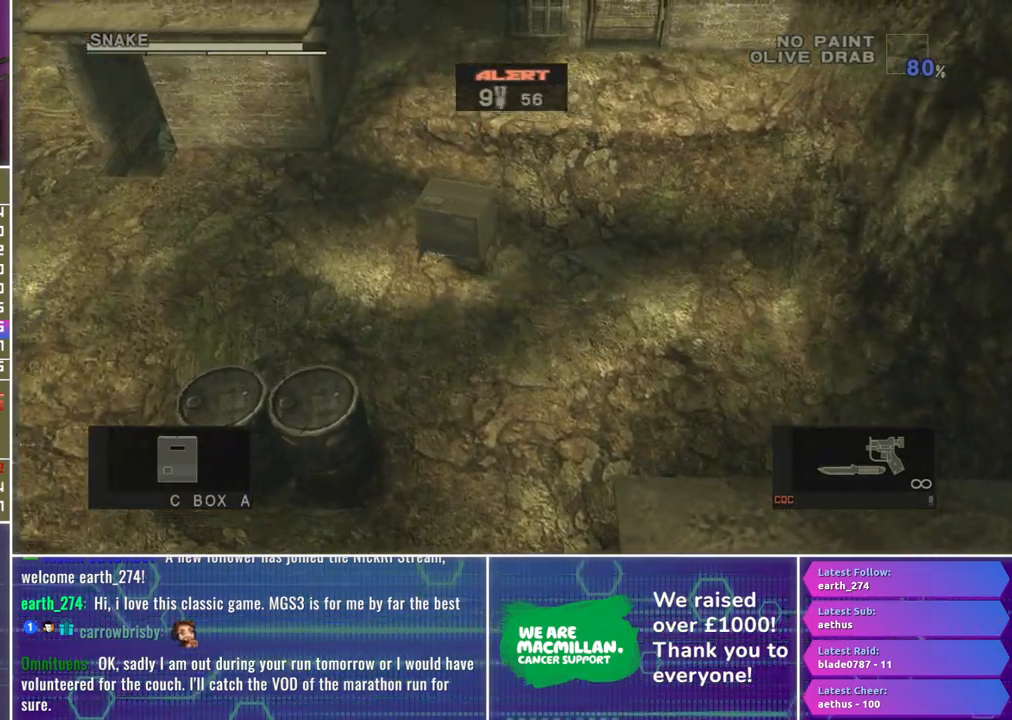
{"buttons": [], "left_stick": "left", "right_stick": "center", "events": []}
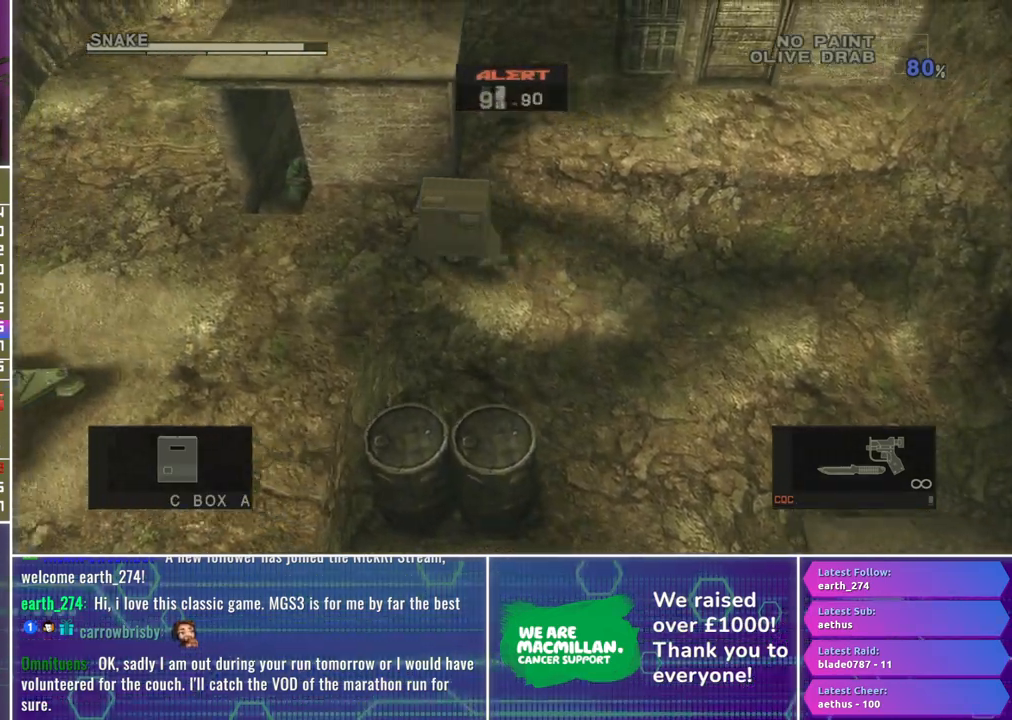
{"buttons": [], "left_stick": "left", "right_stick": "center", "events": []}
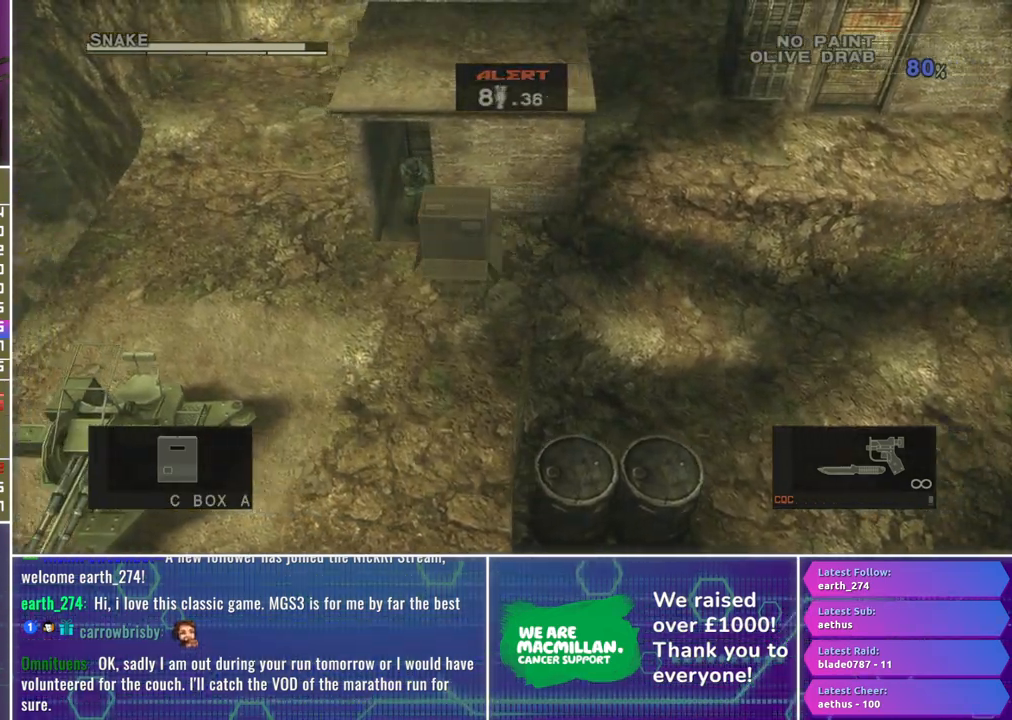
{"buttons": [], "left_stick": "left", "right_stick": "center", "events": []}
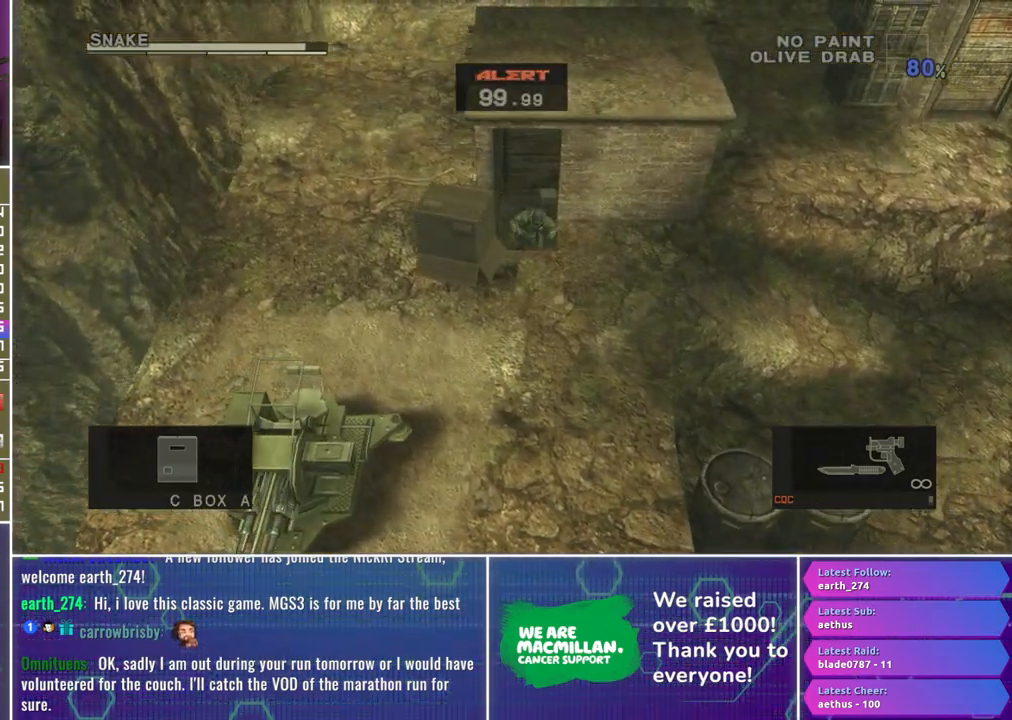
{"buttons": [], "left_stick": "up-left", "right_stick": "center", "events": [[133, "left_stick", "up-left"]]}
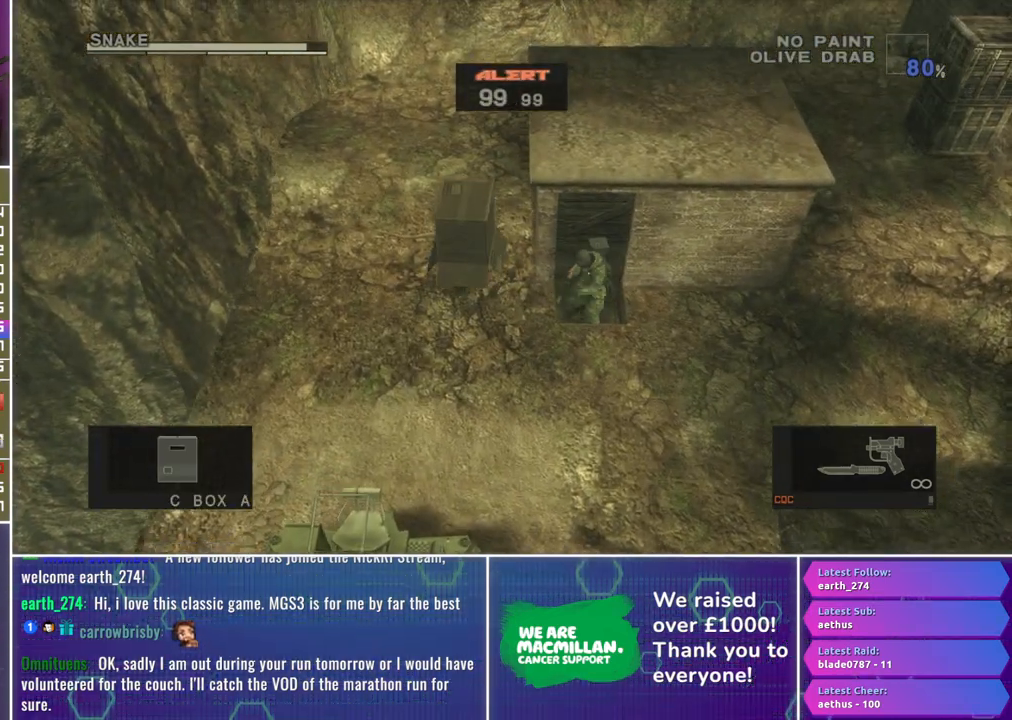
{"buttons": [], "left_stick": "up-left", "right_stick": "center", "events": []}
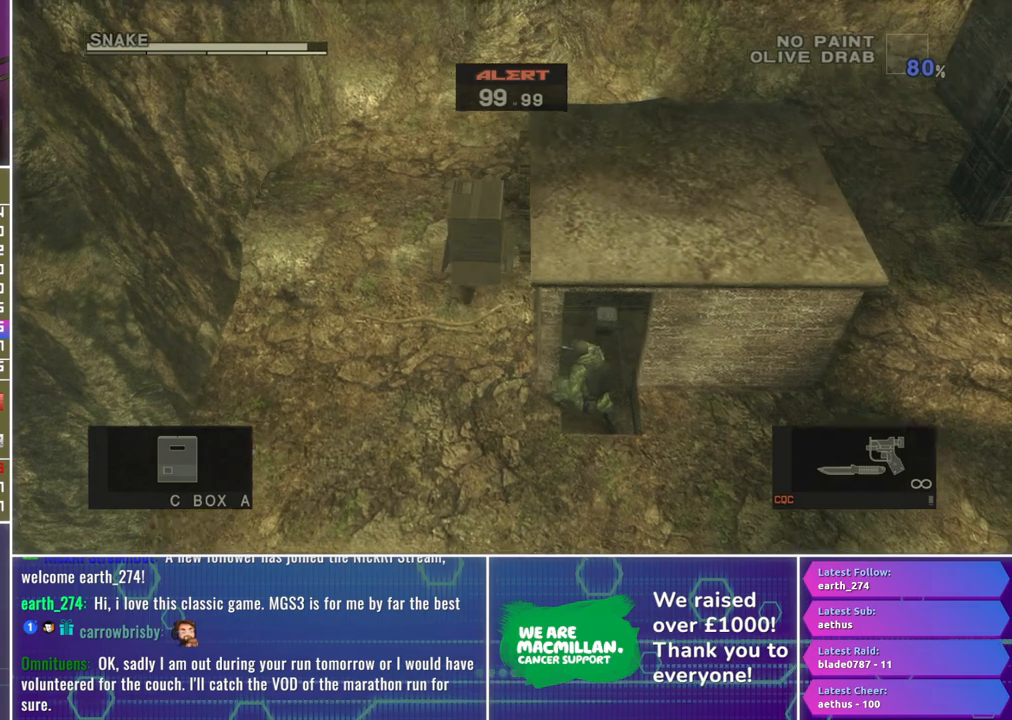
{"buttons": [], "left_stick": "up-left", "right_stick": "center", "events": []}
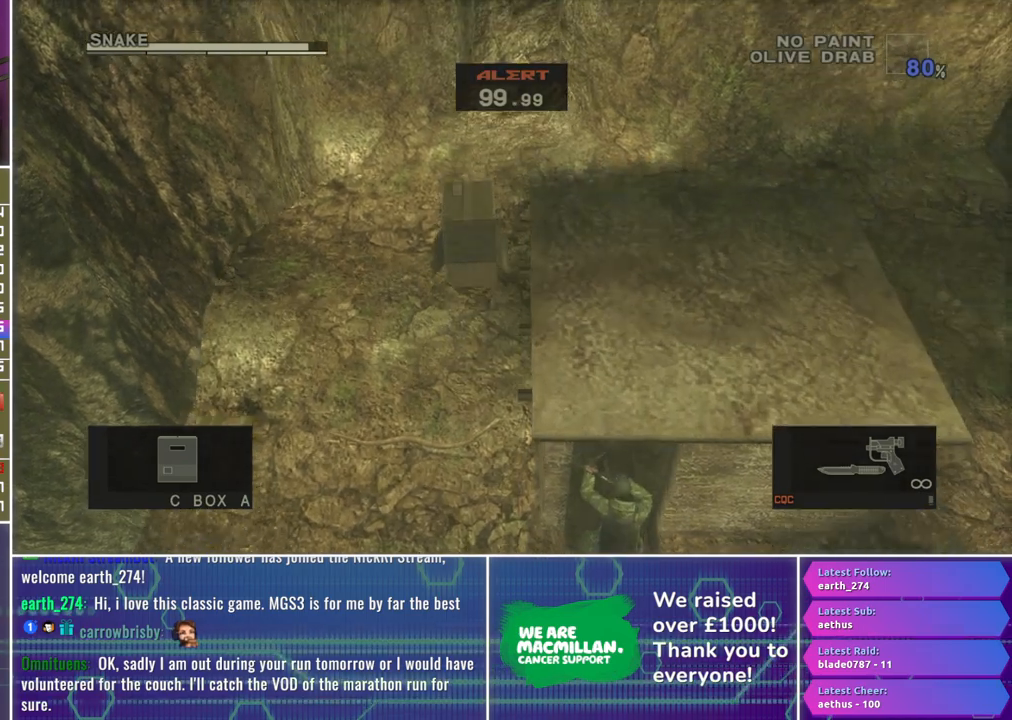
{"buttons": [], "left_stick": "up-left", "right_stick": "center", "events": []}
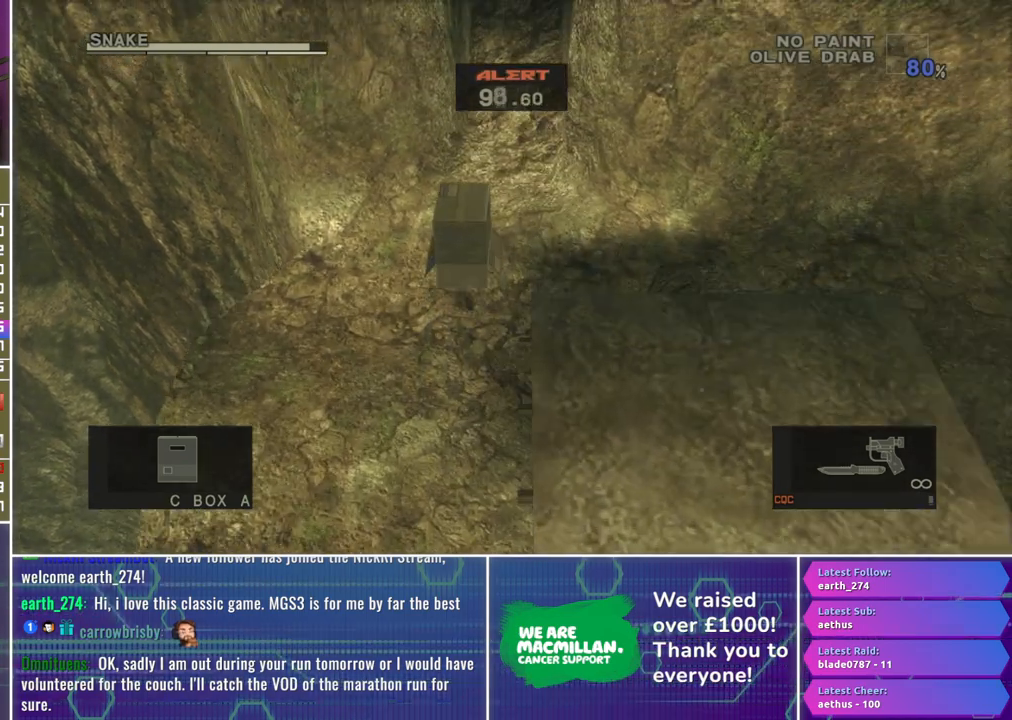
{"buttons": [], "left_stick": "up-left", "right_stick": "center", "events": []}
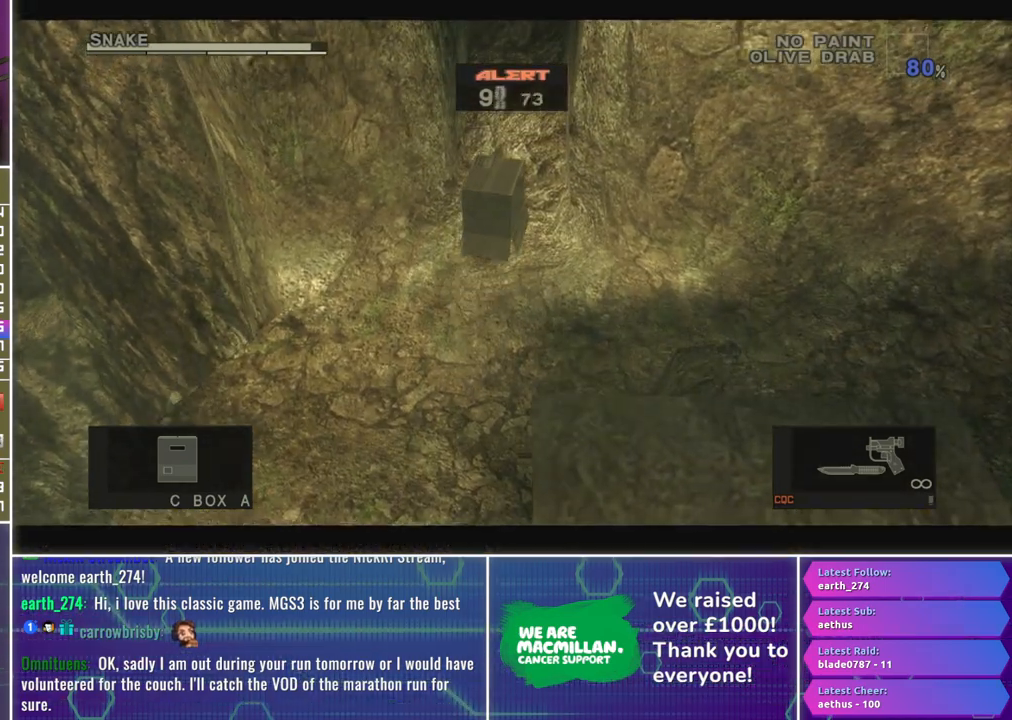
{"buttons": [], "left_stick": "up-left", "right_stick": "center", "events": []}
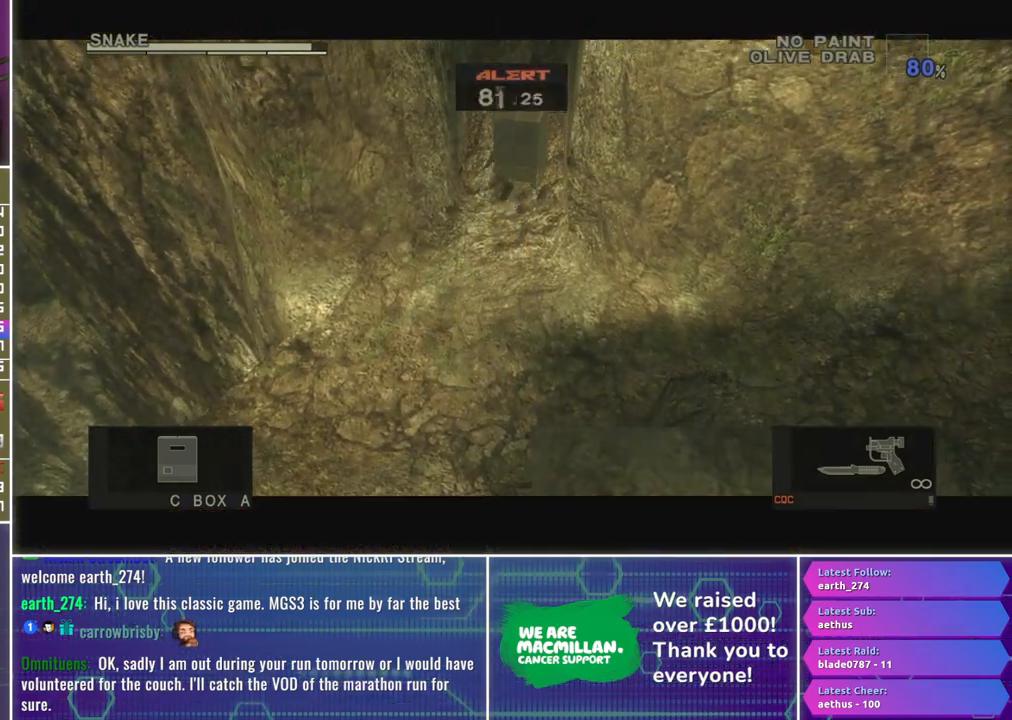
{"buttons": [], "left_stick": "up-left", "right_stick": "center", "events": []}
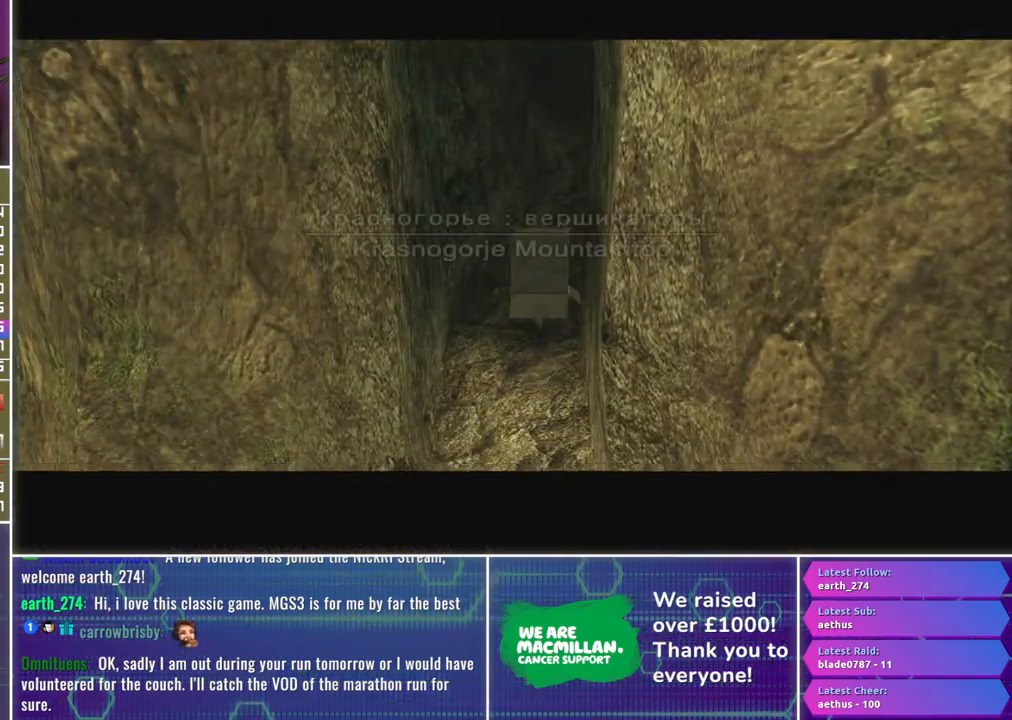
{"buttons": [], "left_stick": "center", "right_stick": "center", "events": [[117, "left_stick", "center"]]}
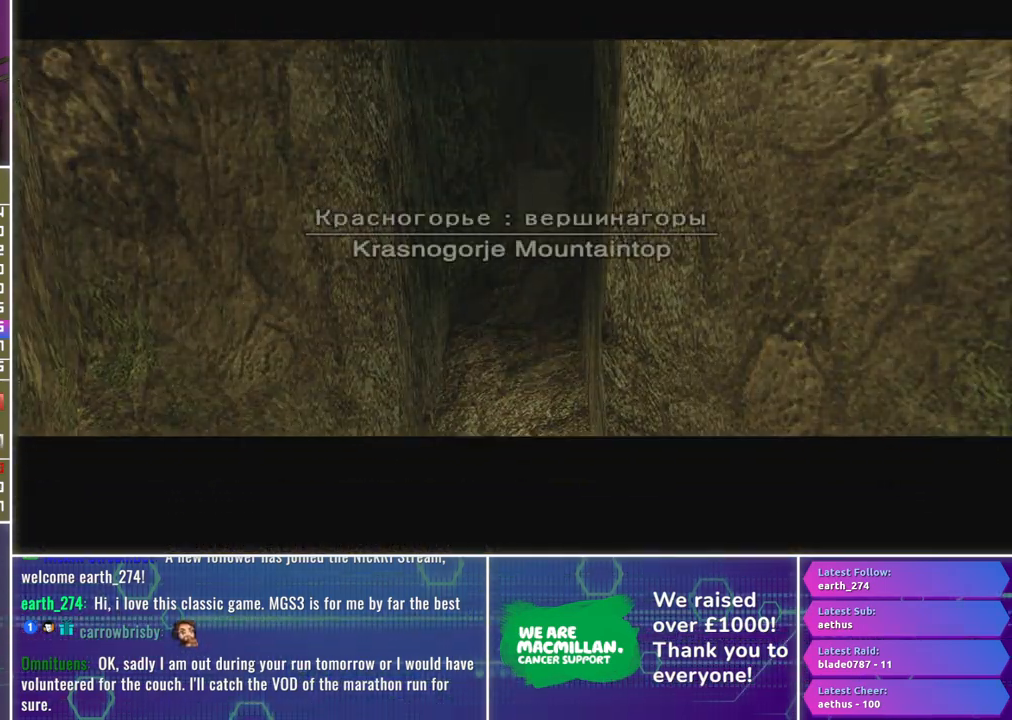
{"buttons": [], "left_stick": "center", "right_stick": "center", "events": []}
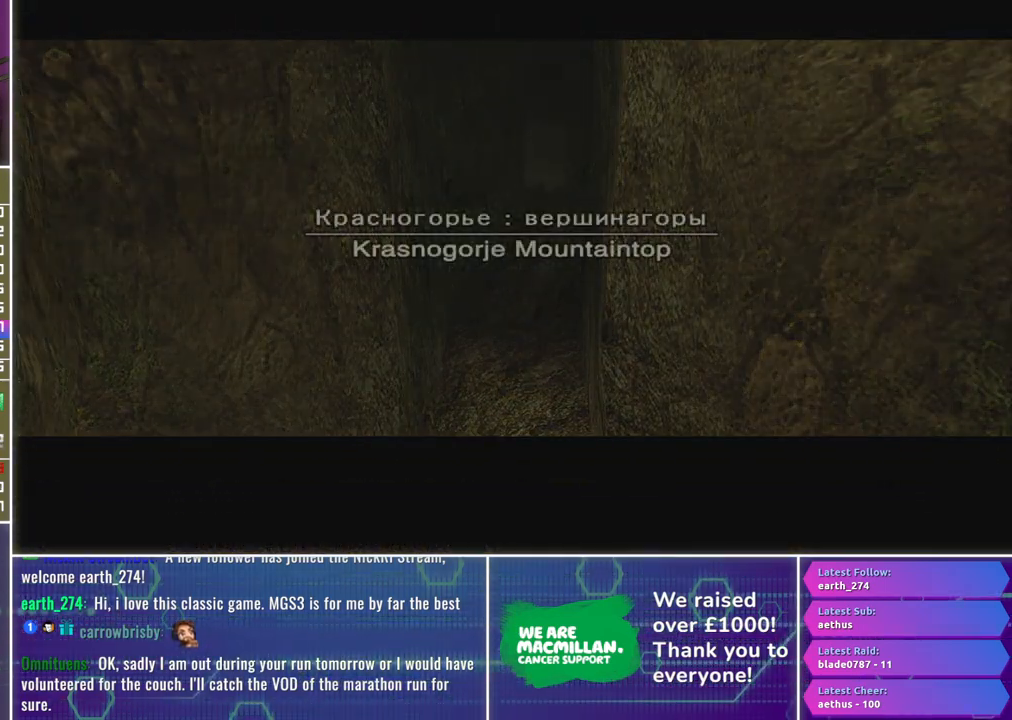
{"buttons": [], "left_stick": "center", "right_stick": "center", "events": []}